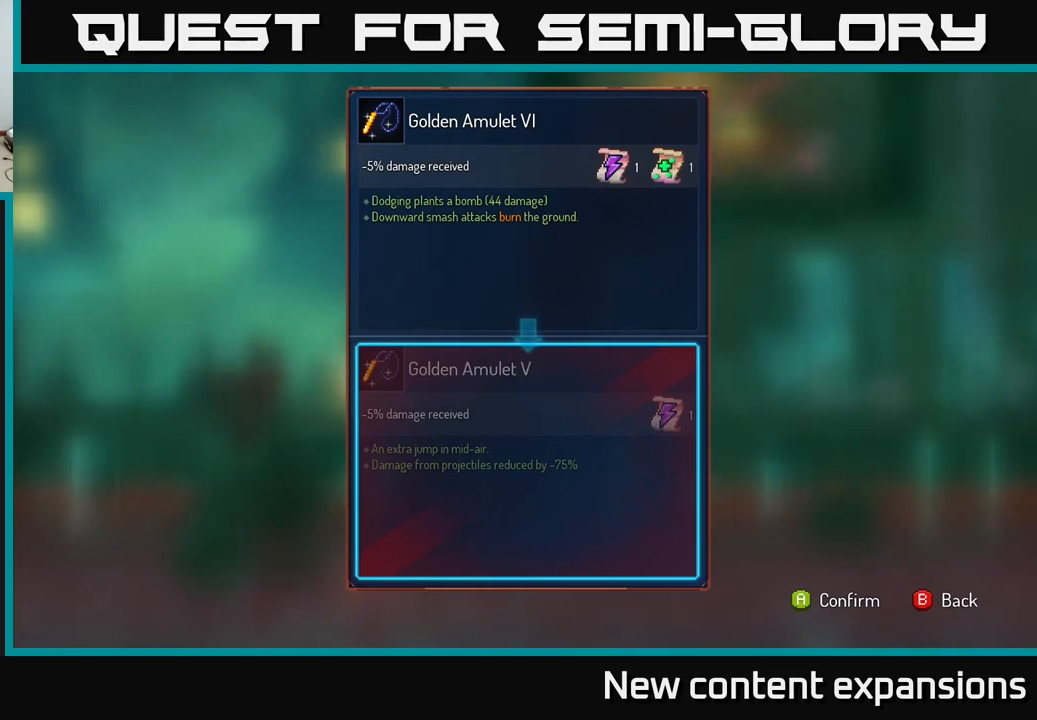
Gameplay with a controller (Xbox layout); each line is a JSON object with the inputs held at the frame after it. "events" lists button and stick changes between this image and that frame as [ms after this image, input, new state], when the widget could be followed in between.
{"buttons": ["R1"], "left_stick": "center", "right_stick": "center", "events": [[67, "A", "down"], [117, "A", "up"], [417, "R1", "down"]]}
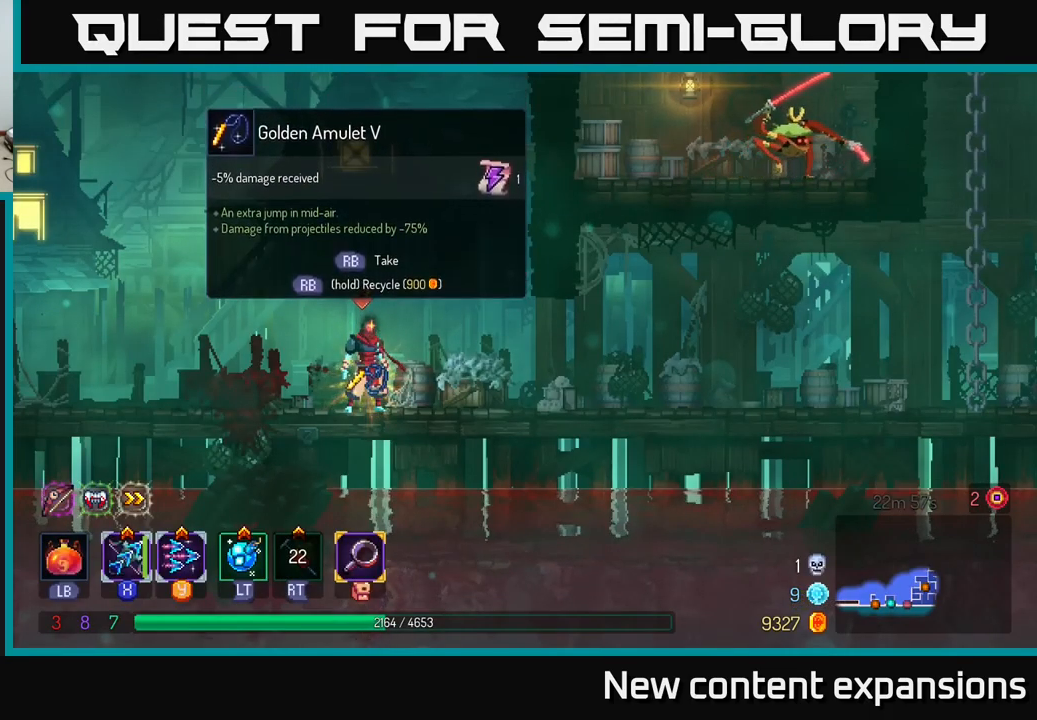
{"buttons": ["R1"], "left_stick": "center", "right_stick": "center", "events": []}
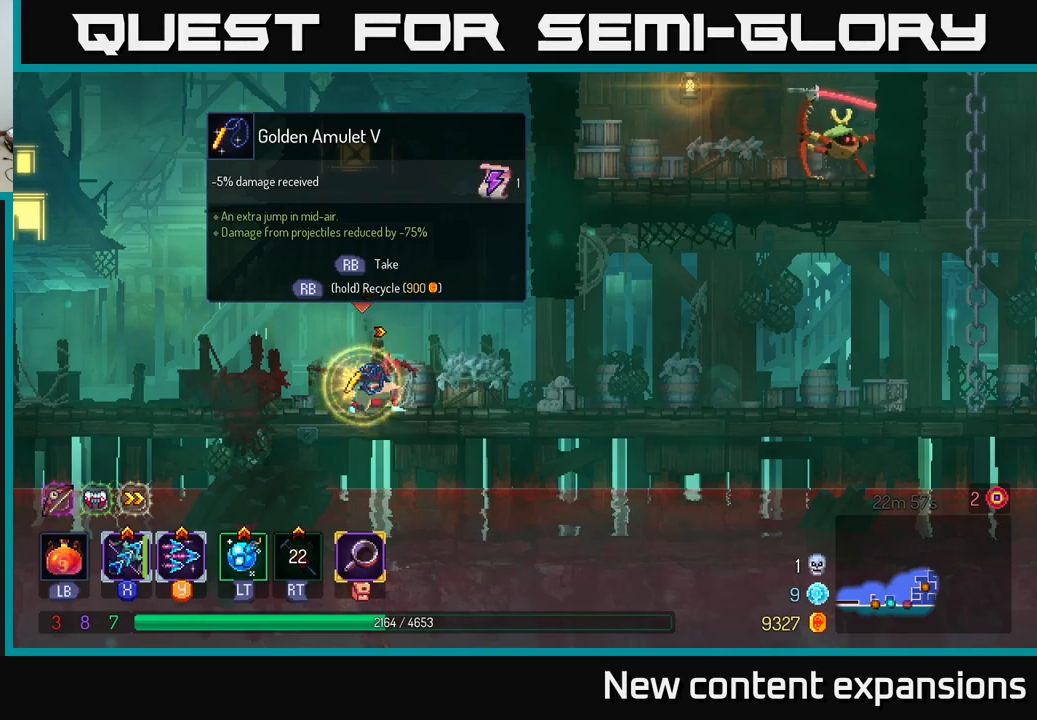
{"buttons": [], "left_stick": "left", "right_stick": "center", "events": [[234, "left_stick", "left"], [384, "R1", "up"]]}
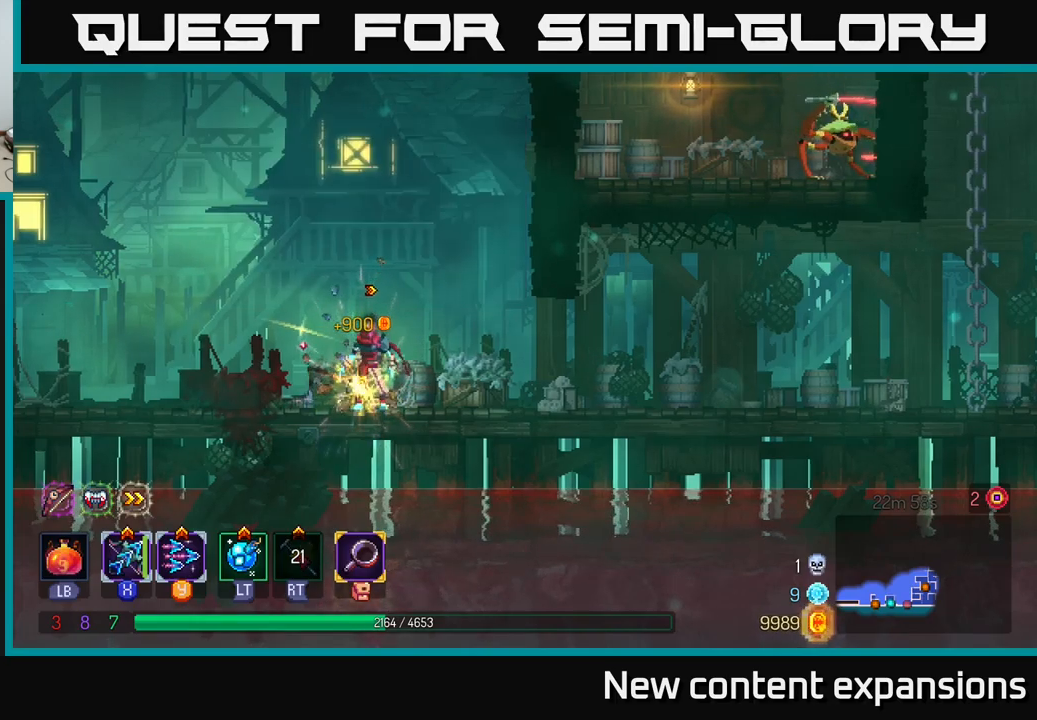
{"buttons": ["A"], "left_stick": "left", "right_stick": "center", "events": [[500, "A", "down"]]}
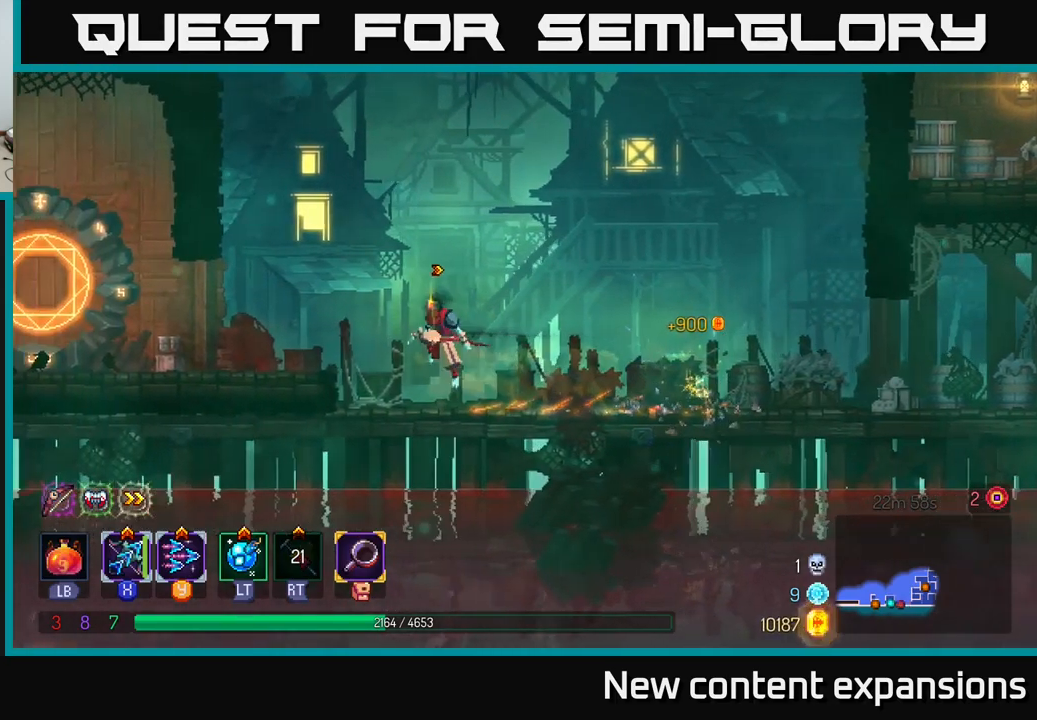
{"buttons": [], "left_stick": "left", "right_stick": "center", "events": [[150, "A", "up"], [367, "B", "down"], [500, "B", "up"]]}
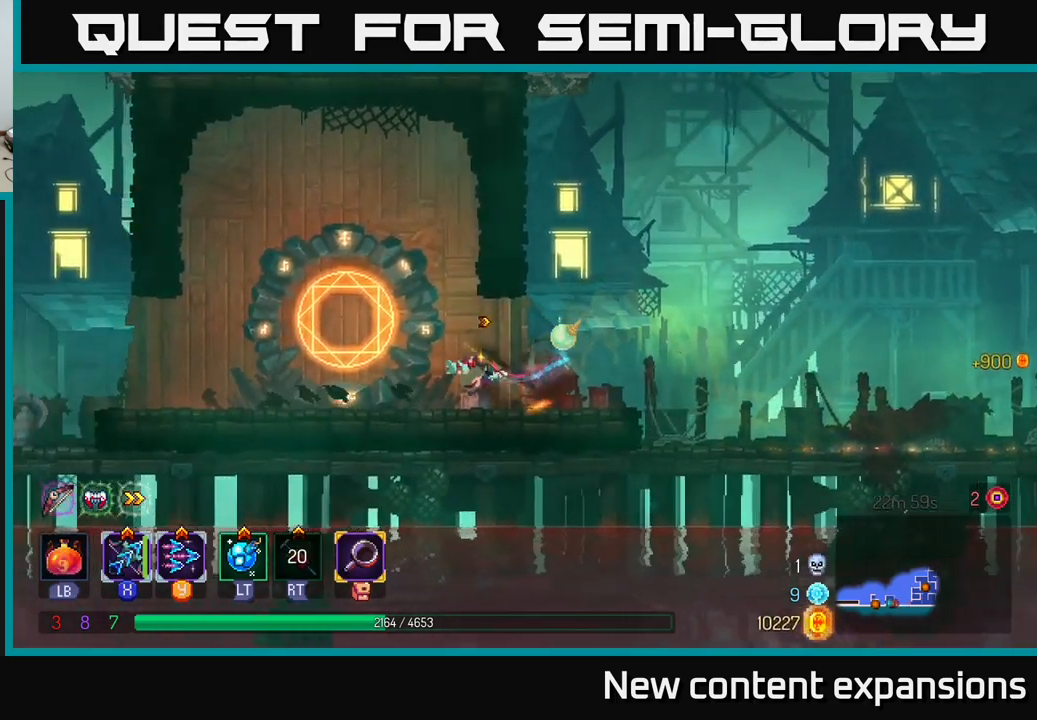
{"buttons": [], "left_stick": "left", "right_stick": "center", "events": []}
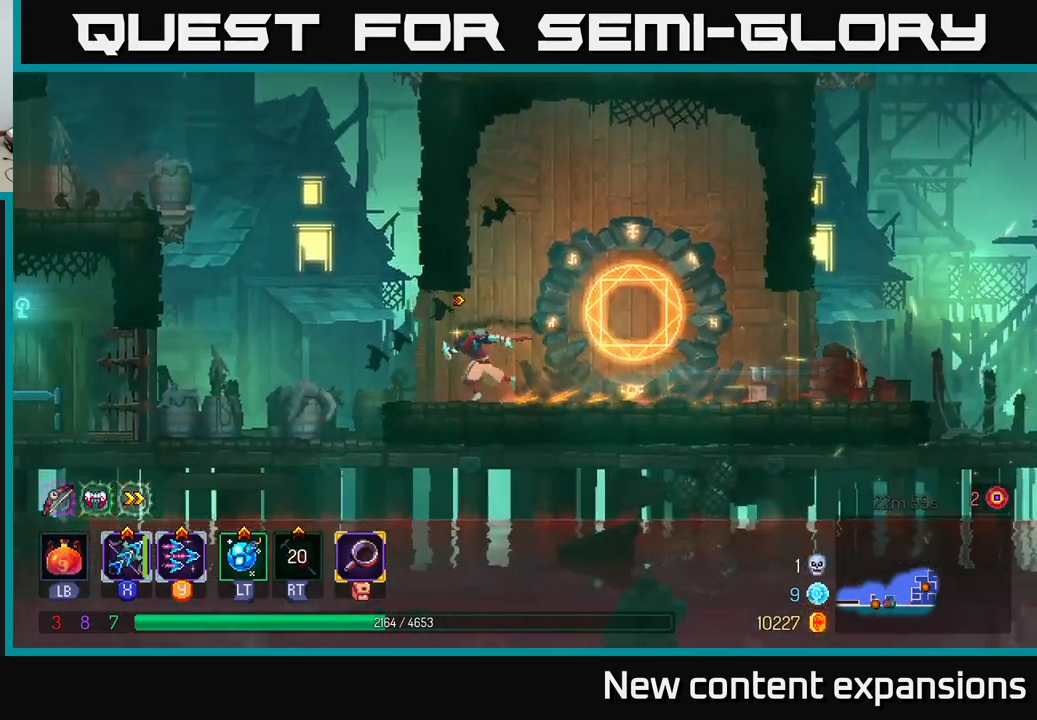
{"buttons": [], "left_stick": "left", "right_stick": "center", "events": []}
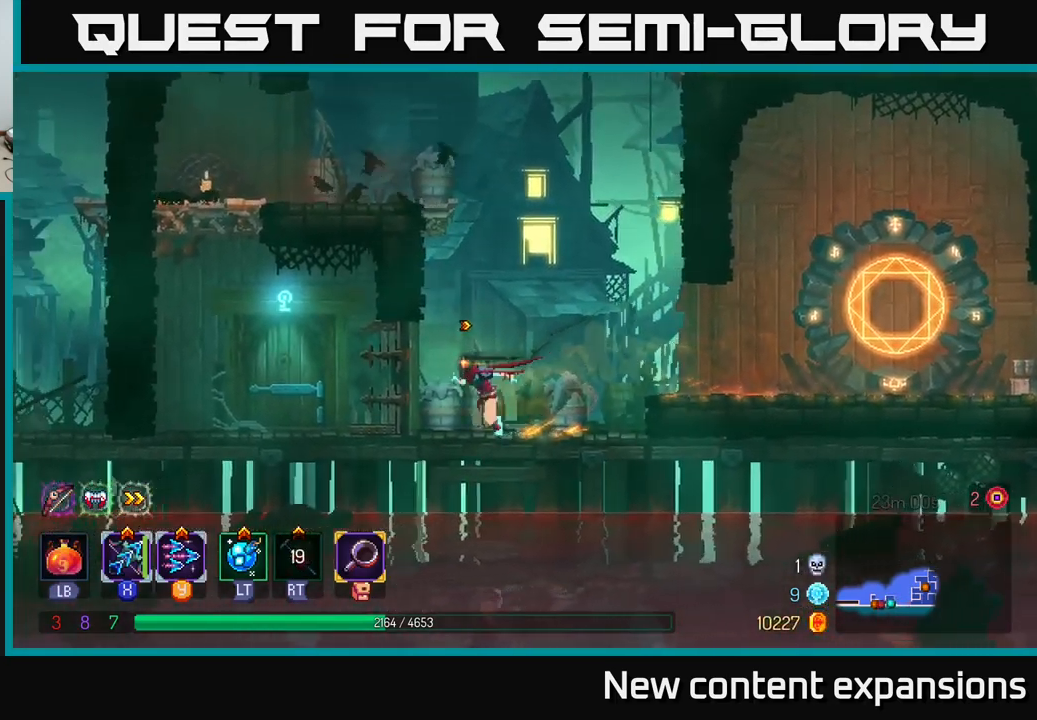
{"buttons": [], "left_stick": "right", "right_stick": "center", "events": [[34, "B", "down"], [167, "B", "up"], [400, "left_stick", "right"]]}
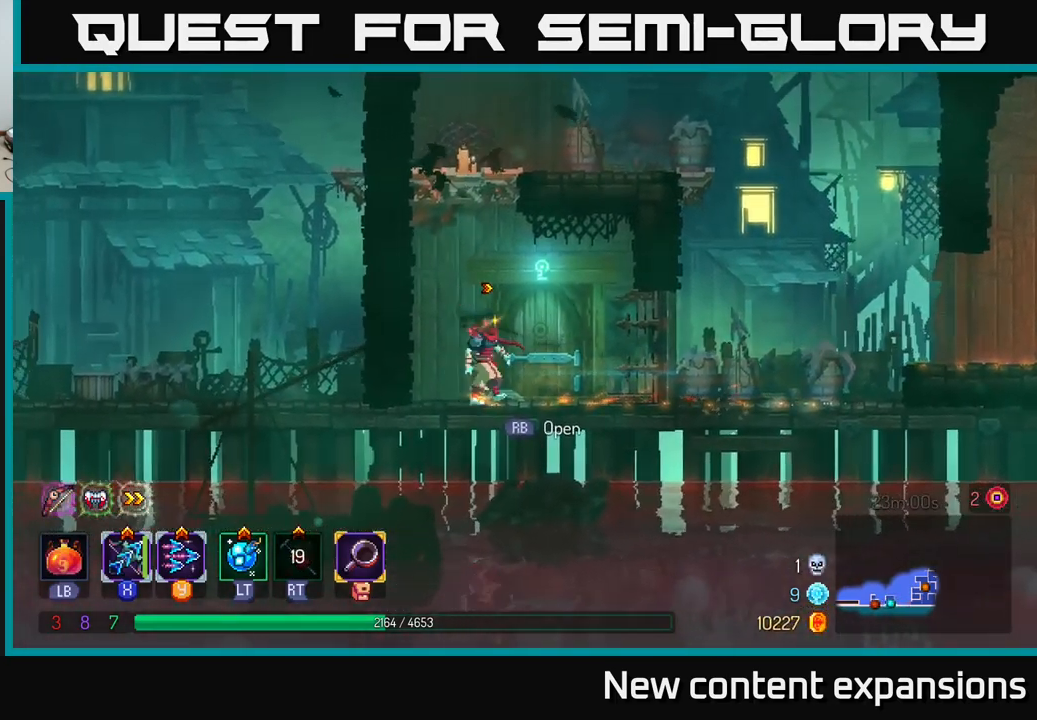
{"buttons": ["A"], "left_stick": "center", "right_stick": "center", "events": [[17, "left_stick", "center"], [467, "A", "down"]]}
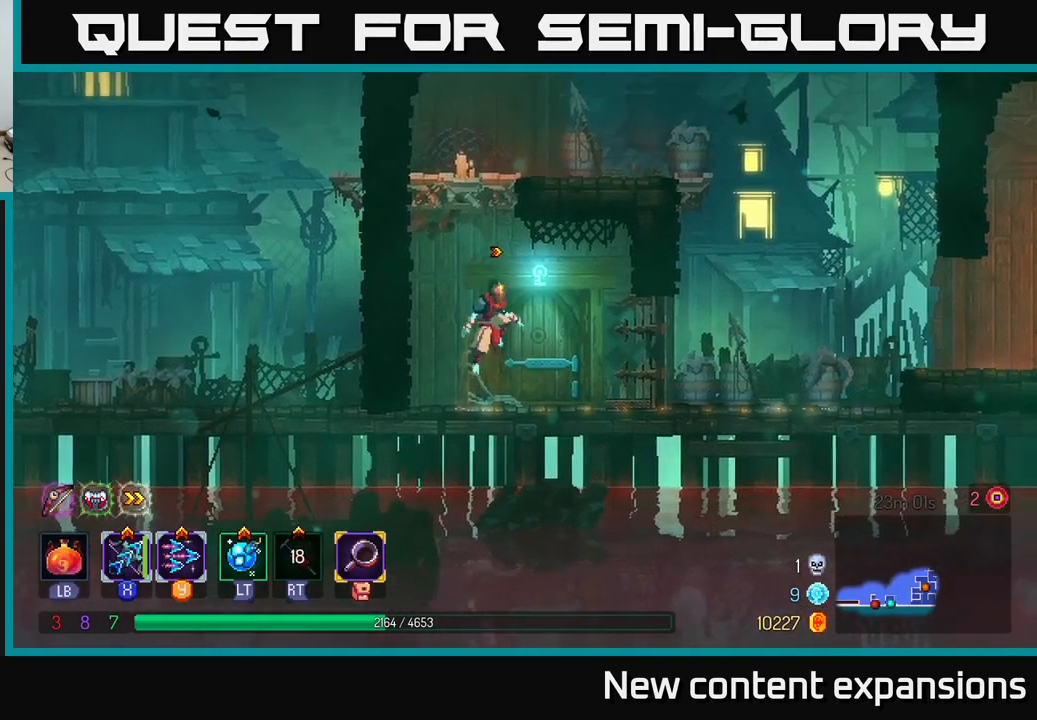
{"buttons": [], "left_stick": "right", "right_stick": "center", "events": [[84, "A", "up"], [184, "A", "down"], [317, "A", "up"], [434, "left_stick", "right"]]}
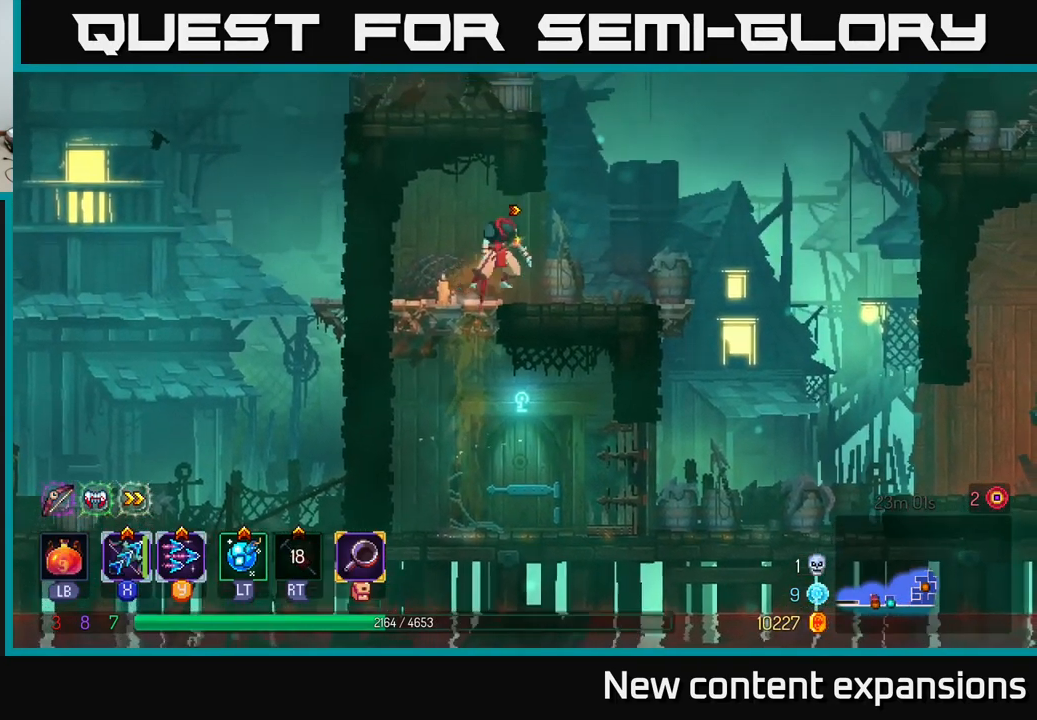
{"buttons": [], "left_stick": "down", "right_stick": "center", "events": [[84, "left_stick", "center"], [217, "left_stick", "left"], [500, "left_stick", "down"]]}
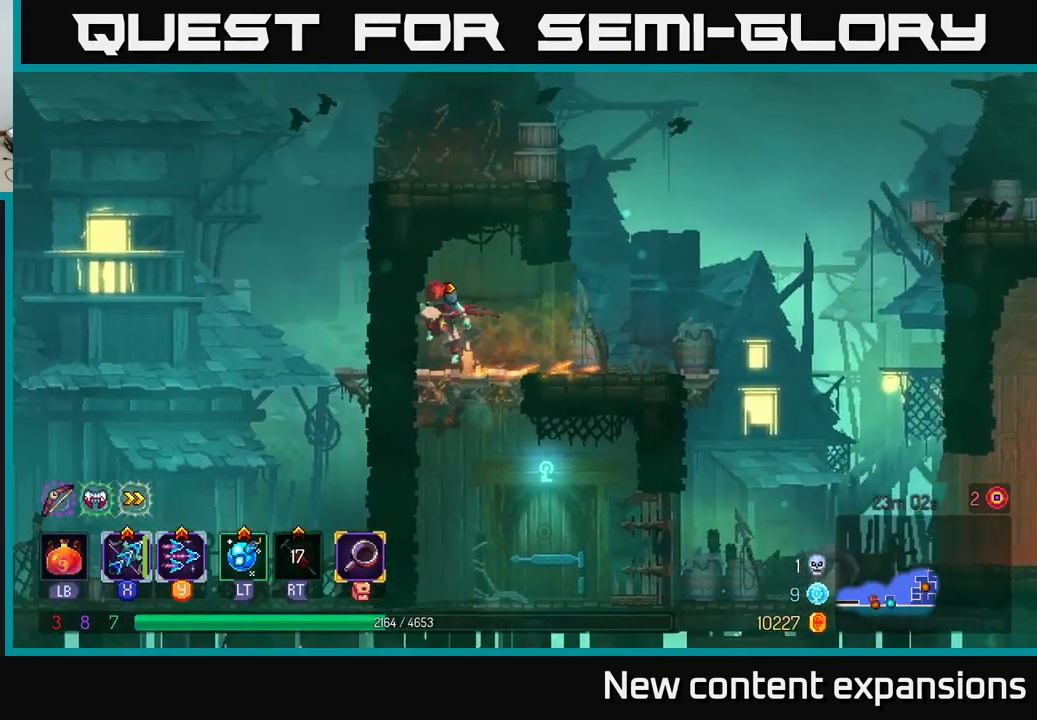
{"buttons": [], "left_stick": "right", "right_stick": "center", "events": [[17, "A", "down"], [100, "A", "up"], [234, "left_stick", "center"], [383, "left_stick", "right"]]}
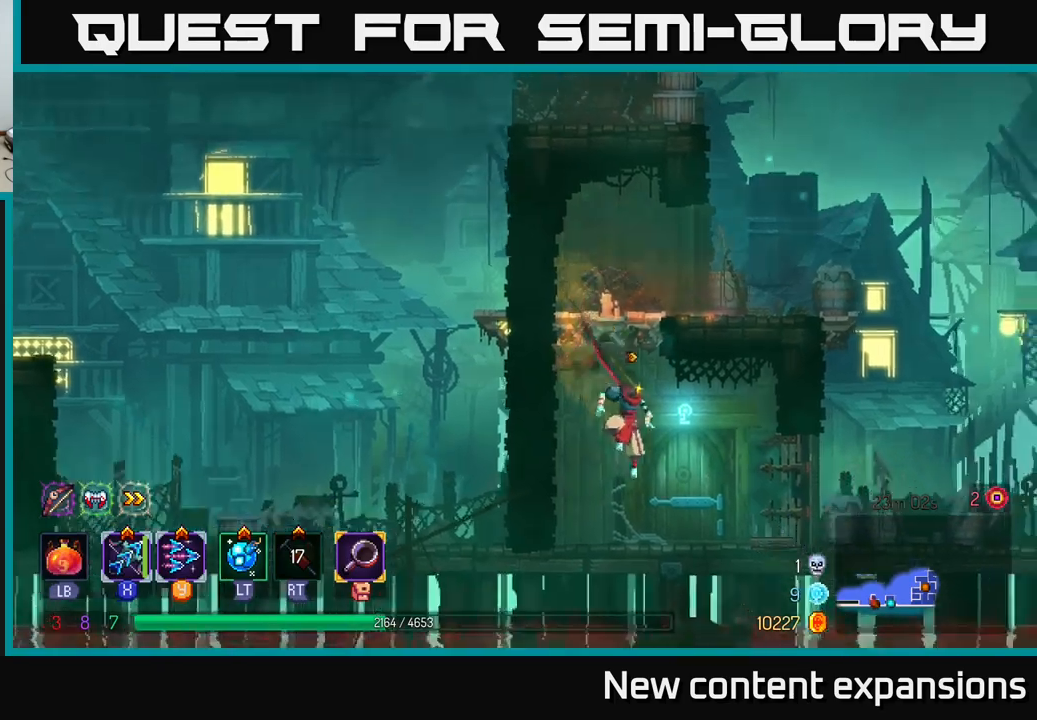
{"buttons": [], "left_stick": "center", "right_stick": "center", "events": [[166, "left_stick", "center"], [183, "R1", "down"], [283, "R1", "up"], [350, "R1", "down"], [416, "R1", "up"]]}
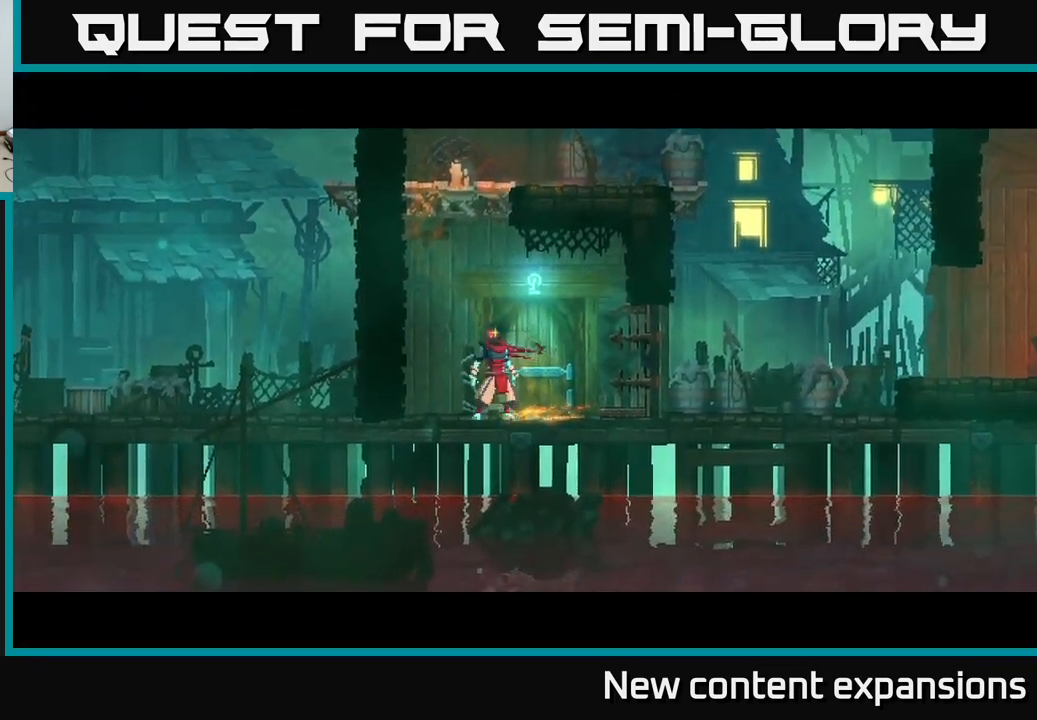
{"buttons": [], "left_stick": "center", "right_stick": "center", "events": []}
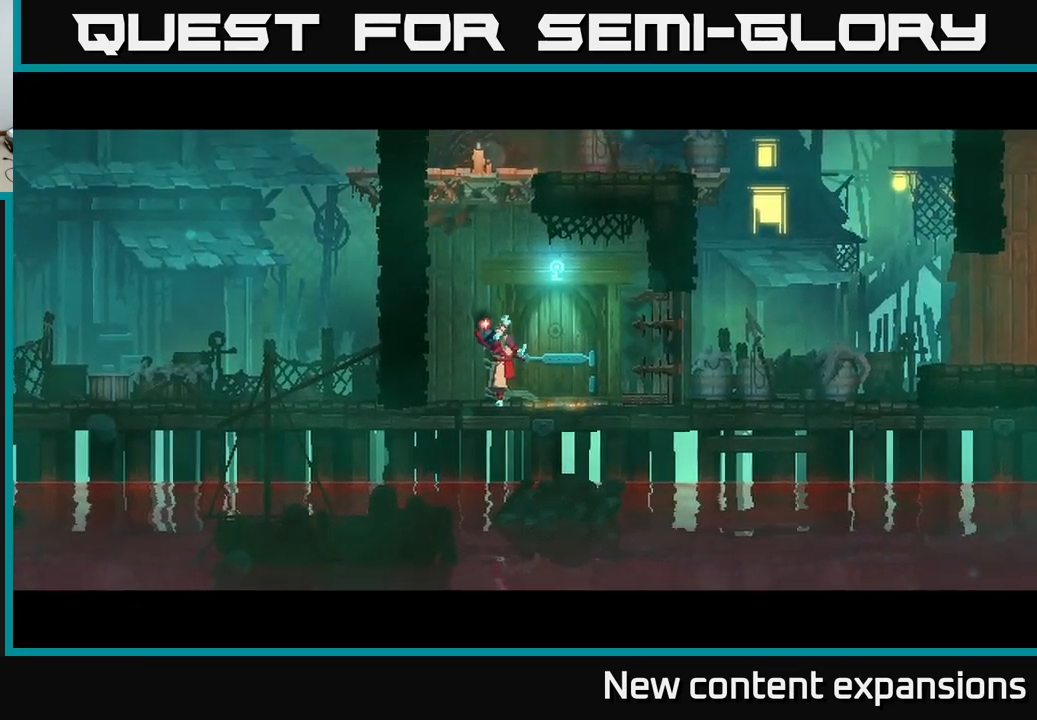
{"buttons": [], "left_stick": "center", "right_stick": "center", "events": []}
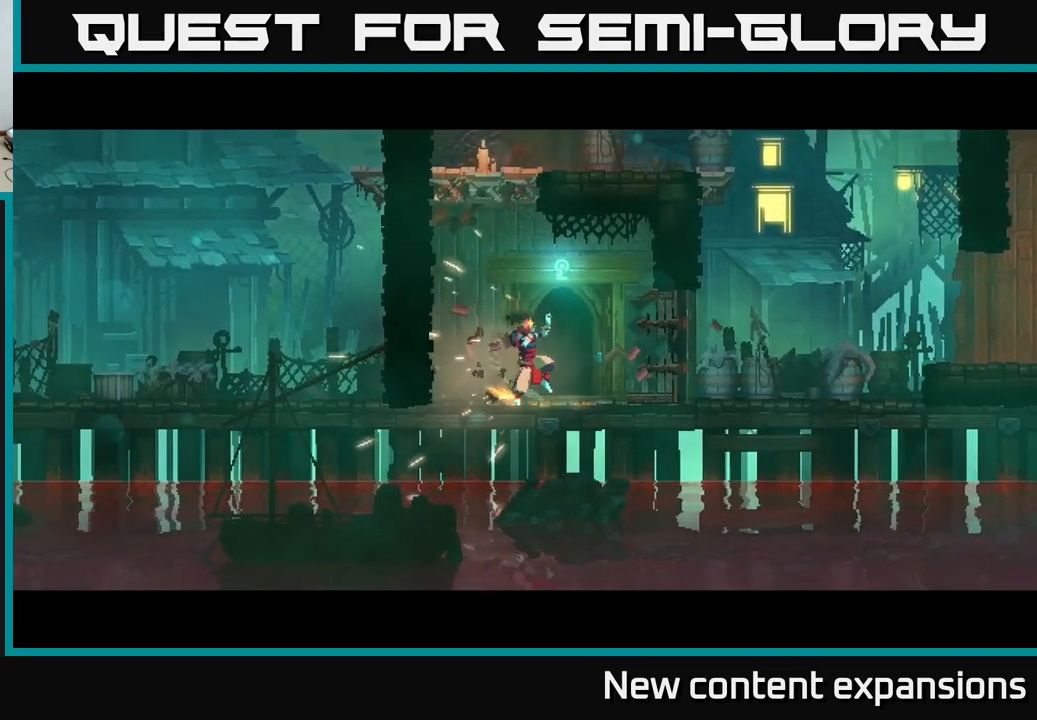
{"buttons": [], "left_stick": "center", "right_stick": "center", "events": []}
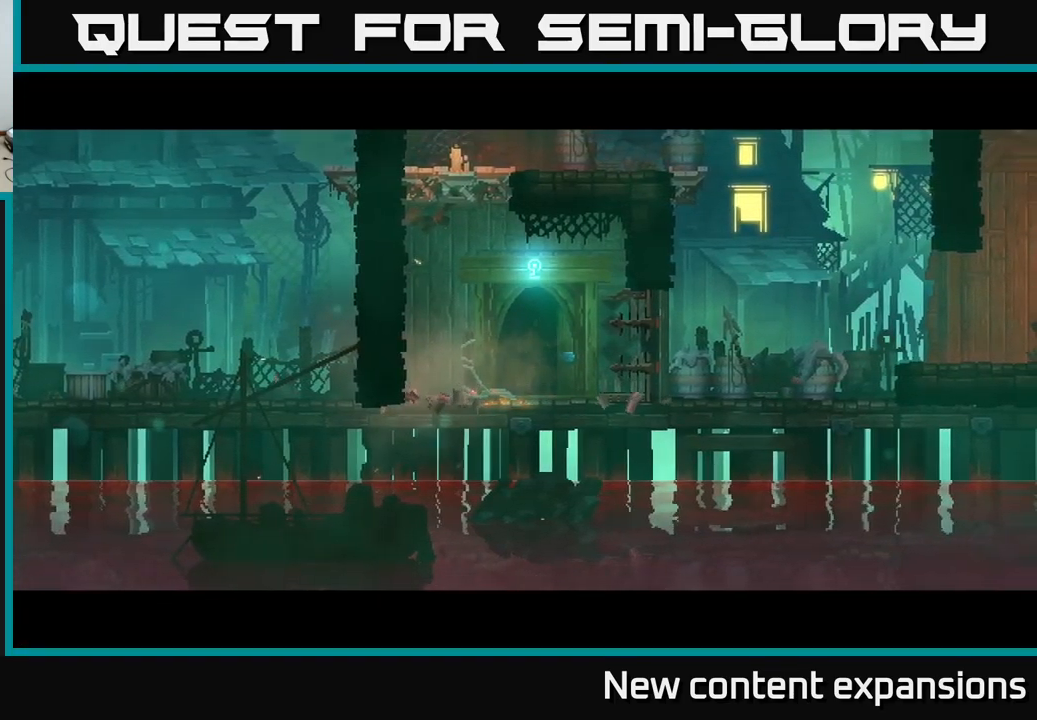
{"buttons": [], "left_stick": "center", "right_stick": "center", "events": []}
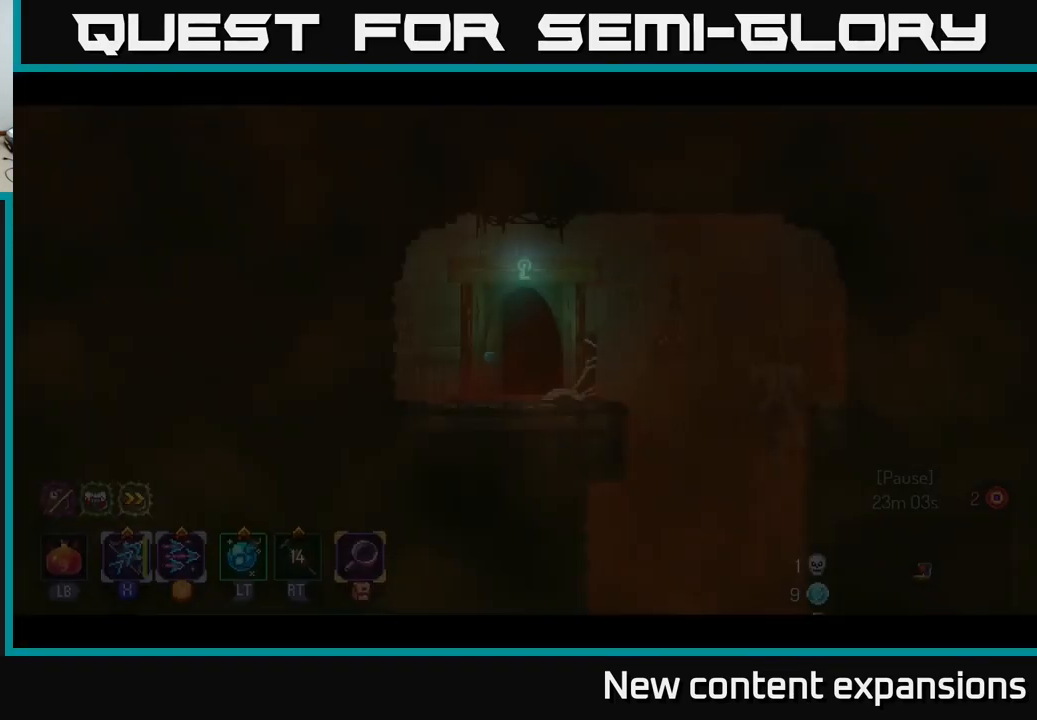
{"buttons": [], "left_stick": "center", "right_stick": "center", "events": []}
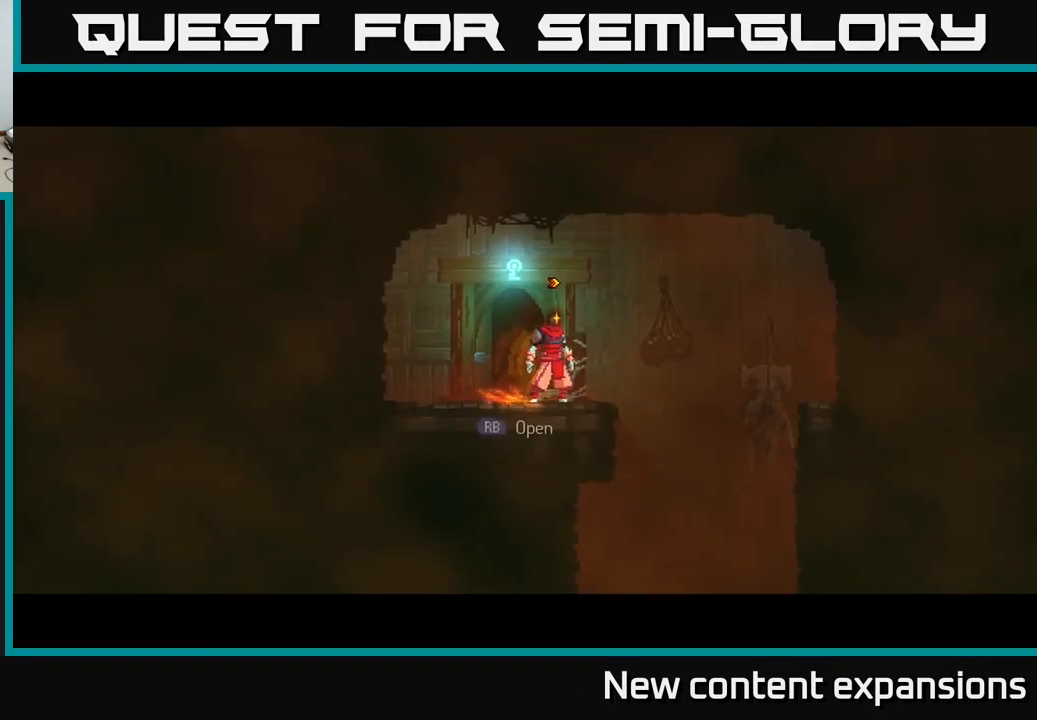
{"buttons": [], "left_stick": "center", "right_stick": "center", "events": []}
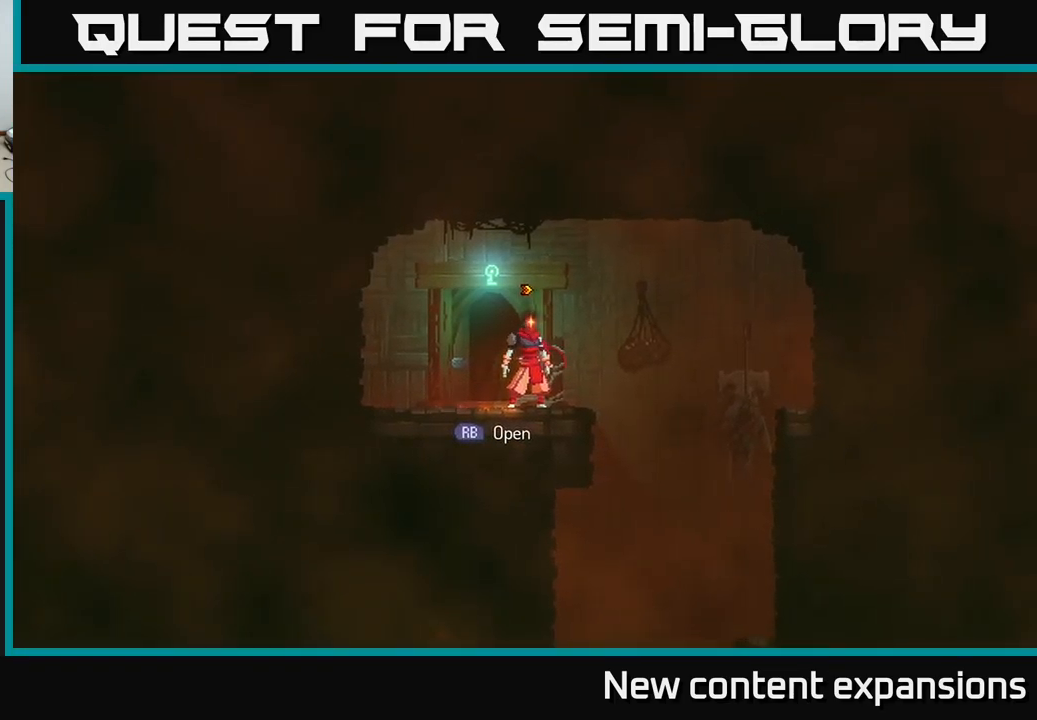
{"buttons": ["A"], "left_stick": "down", "right_stick": "center", "events": [[66, "left_stick", "right"], [216, "A", "down"], [366, "A", "up"], [400, "left_stick", "down"], [450, "A", "down"]]}
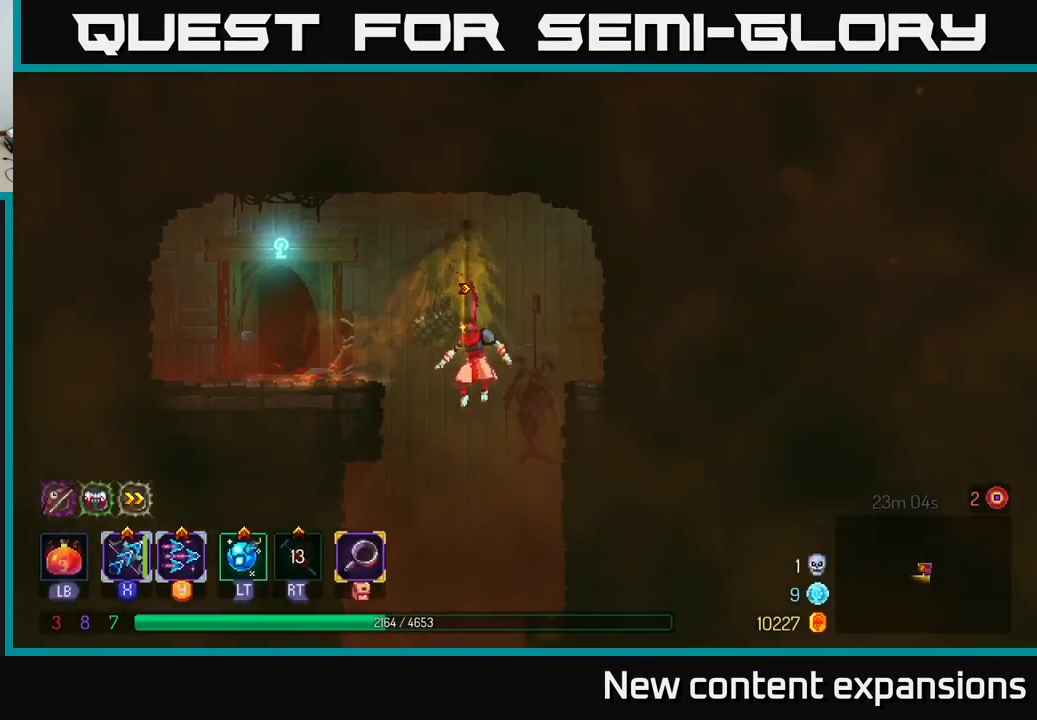
{"buttons": [], "left_stick": "center", "right_stick": "center", "events": [[66, "A", "up"], [266, "left_stick", "center"]]}
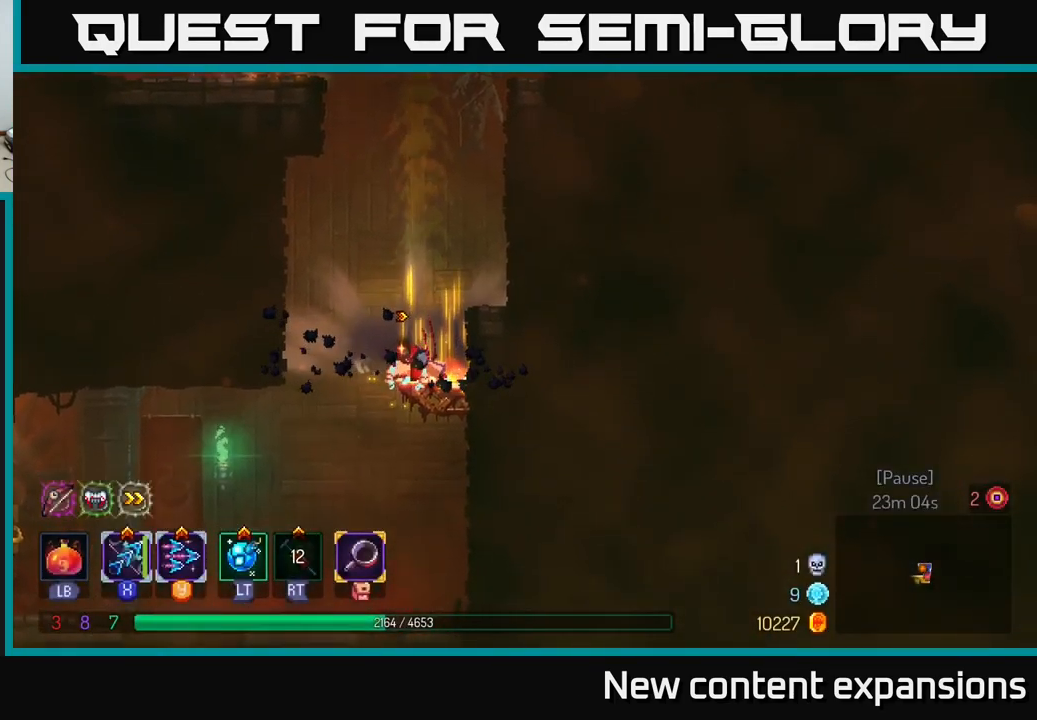
{"buttons": [], "left_stick": "center", "right_stick": "center", "events": [[116, "left_stick", "left"], [366, "left_stick", "center"]]}
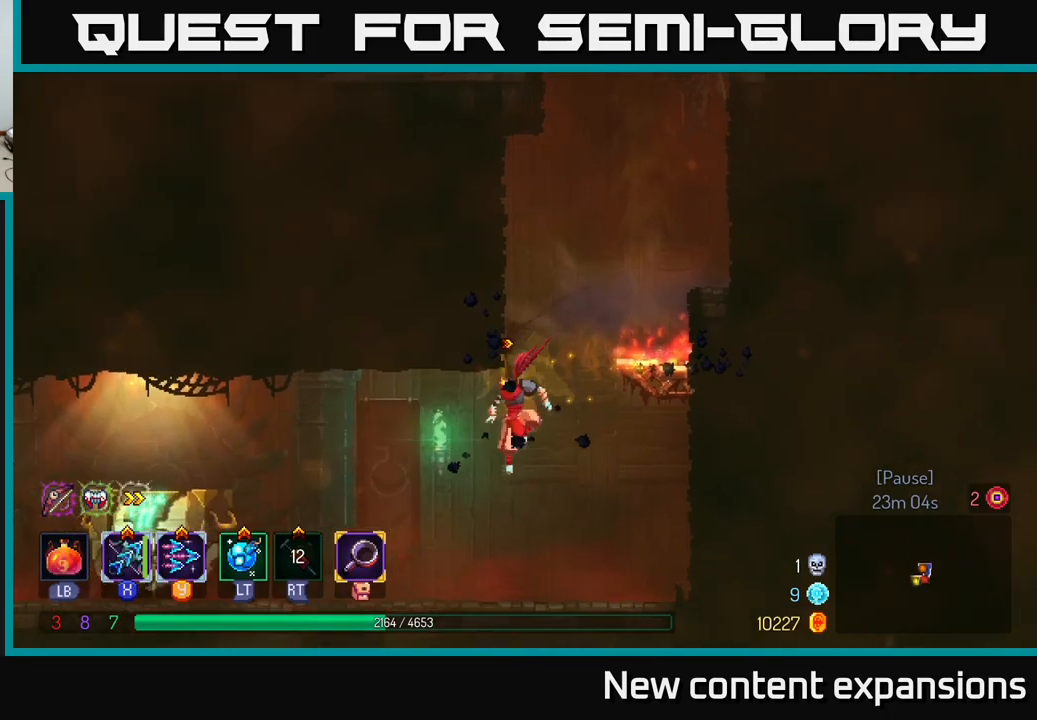
{"buttons": [], "left_stick": "left", "right_stick": "center", "events": [[100, "left_stick", "left"], [267, "left_stick", "center"], [417, "left_stick", "left"]]}
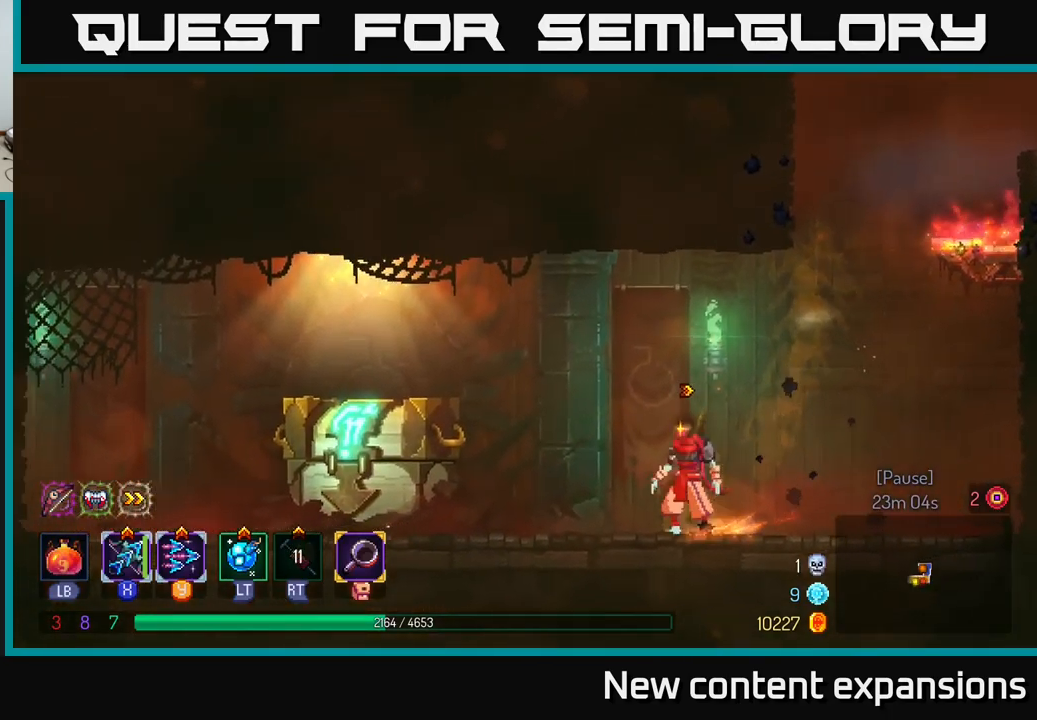
{"buttons": ["R1"], "left_stick": "left", "right_stick": "center", "events": [[483, "R1", "down"]]}
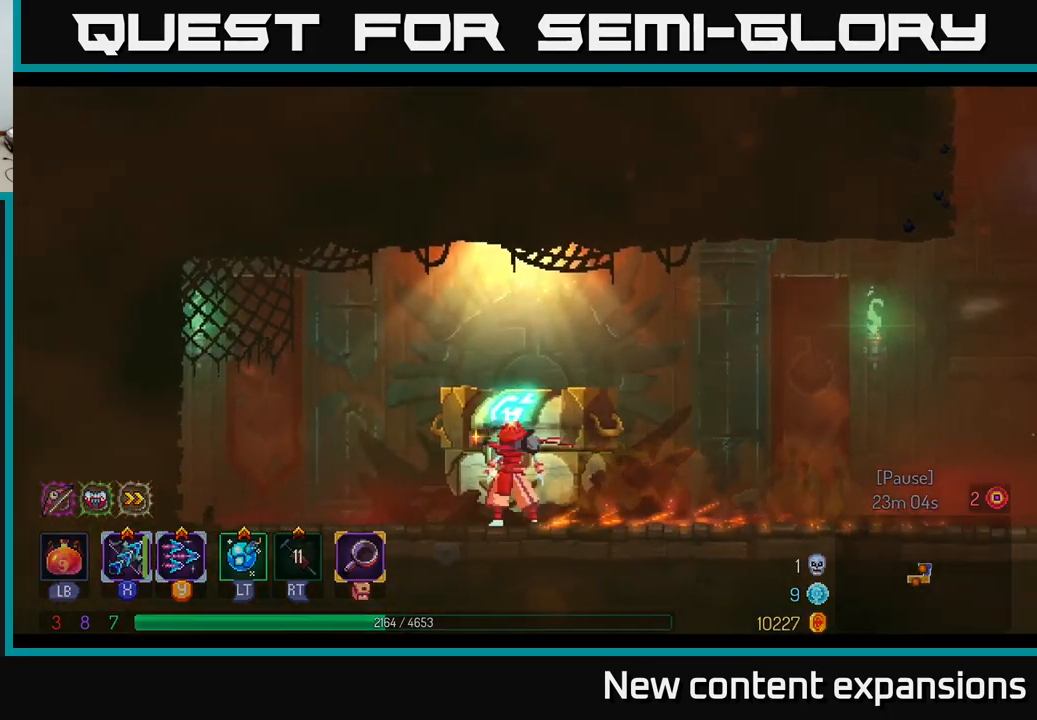
{"buttons": [], "left_stick": "center", "right_stick": "center", "events": [[17, "left_stick", "center"], [50, "R1", "up"]]}
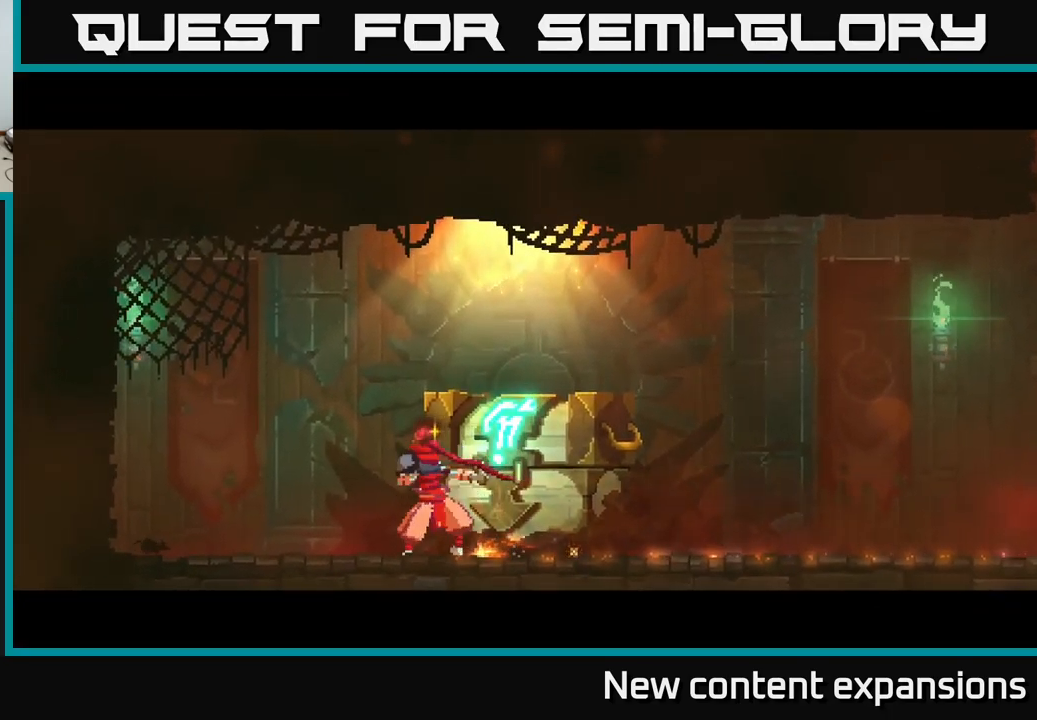
{"buttons": [], "left_stick": "center", "right_stick": "center", "events": []}
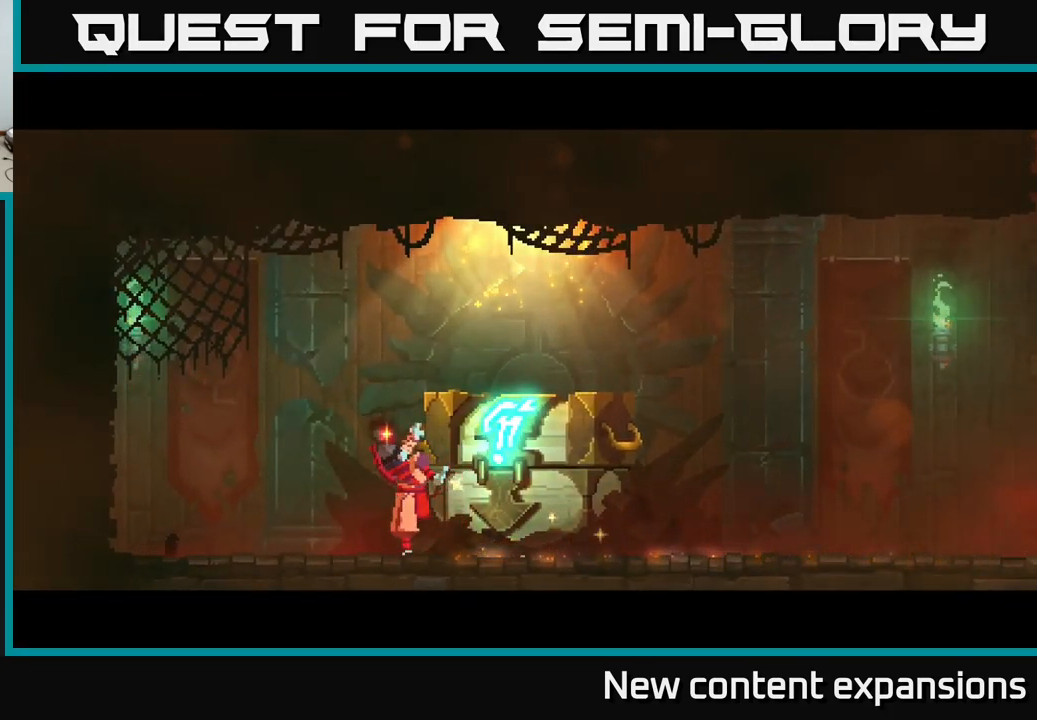
{"buttons": [], "left_stick": "center", "right_stick": "center", "events": []}
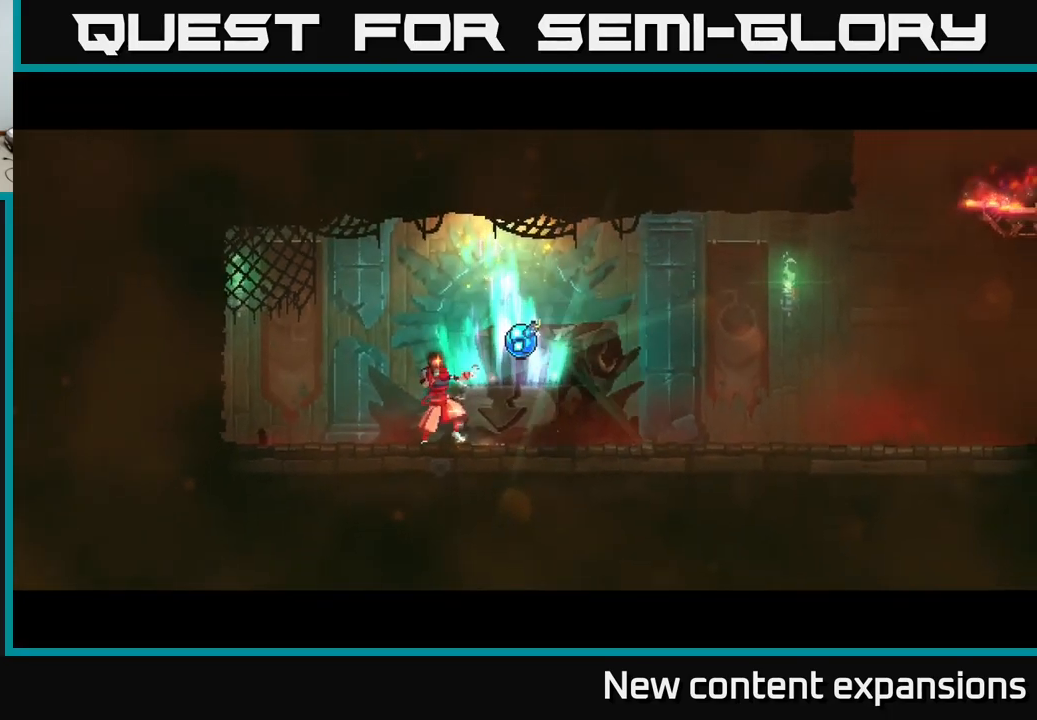
{"buttons": ["A"], "left_stick": "up-left", "right_stick": "center", "events": [[283, "left_stick", "right"], [500, "A", "down"], [500, "left_stick", "up-left"]]}
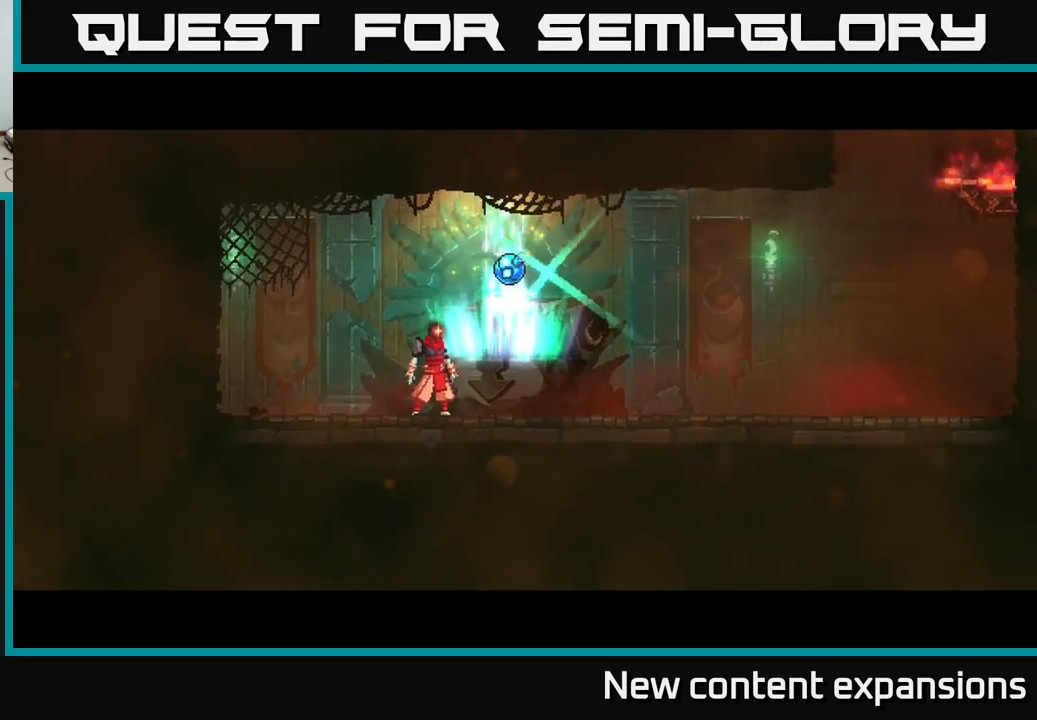
{"buttons": [], "left_stick": "center", "right_stick": "center", "events": [[133, "A", "up"], [150, "left_stick", "right"], [450, "left_stick", "center"]]}